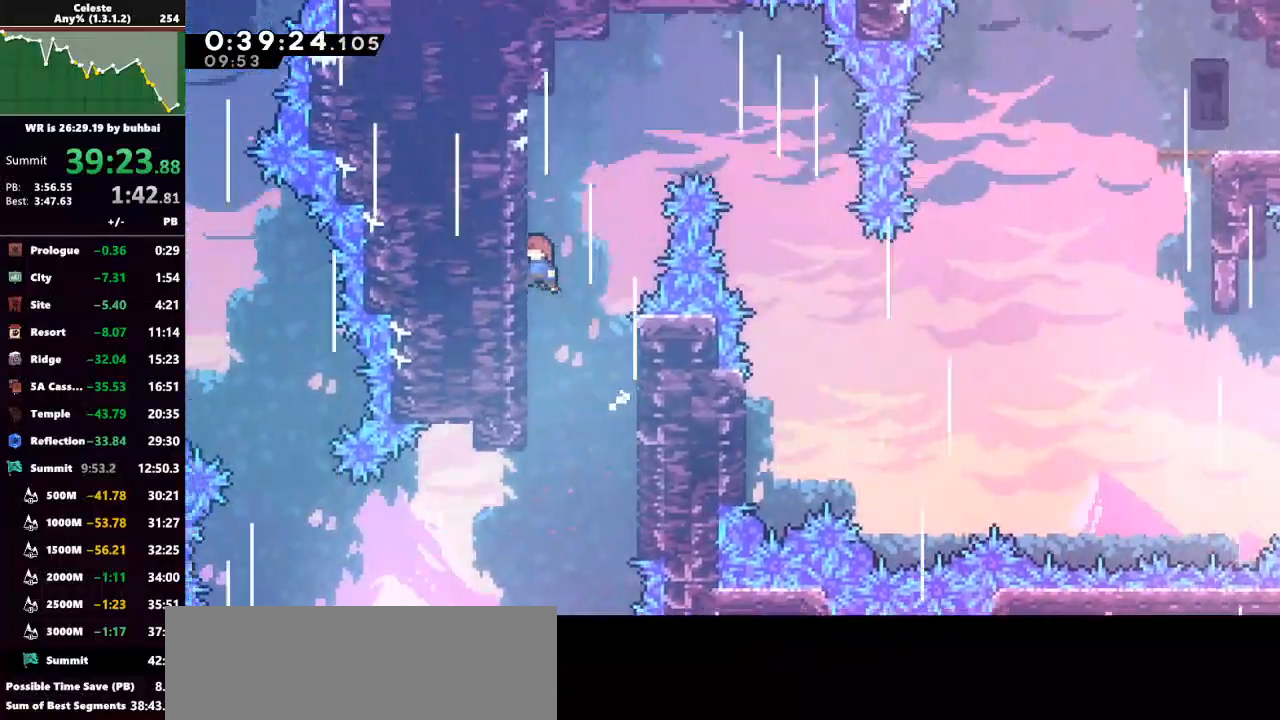
Gameplay with keyboard; each line is a JSON object with the keys held at the frame after it. "events" lists presses ("down") and releases ("up") of "back", "dash", "demo", "down", "grab", "jump", "jump2", "left", "right", "talk" and "up" between this image and that frame as [ms after this image, input, new state], when the widget could be followed in between. No other keys are recorded. Mouse input is not recorded. Key names are as the overlay labels them; some are game actions (e.g. jump) rather than physical keys.
{"keys": ["grab", "jump", "right", "up"], "events": [[233, "right", "down"], [300, "jump", "down"]]}
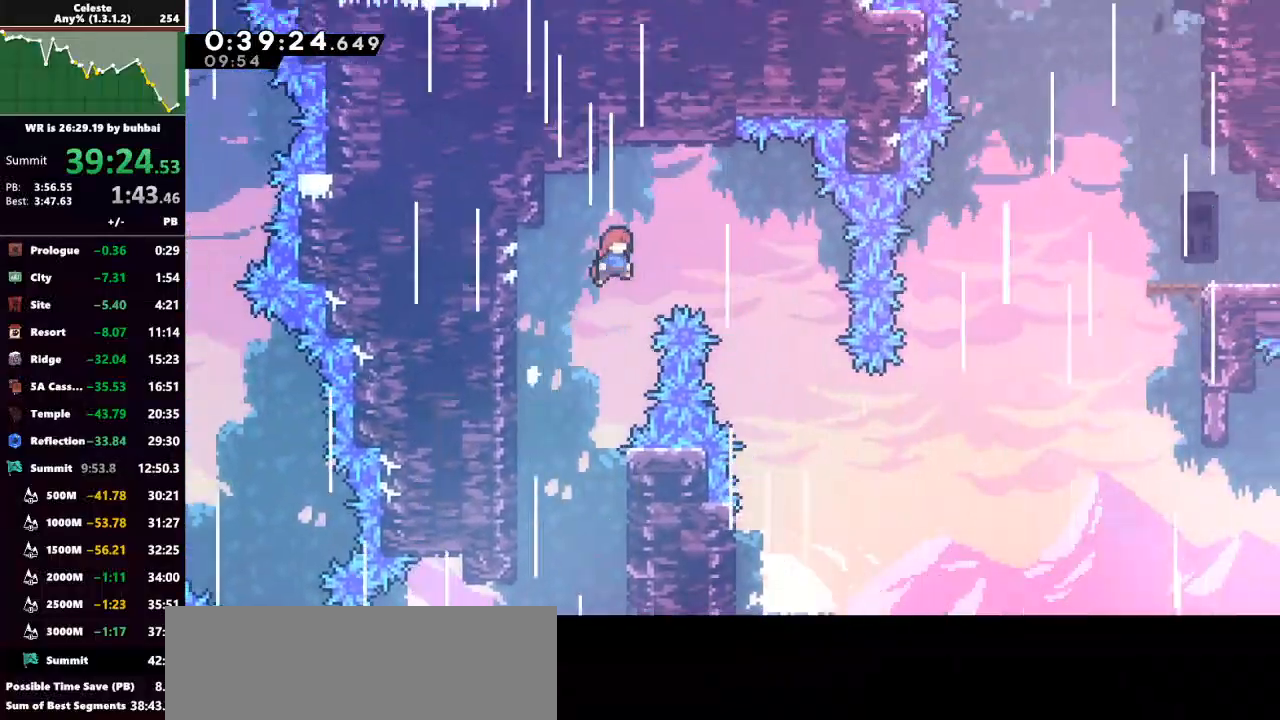
{"keys": [], "events": [[200, "grab", "up"], [200, "jump", "up"], [500, "right", "up"], [500, "up", "up"]]}
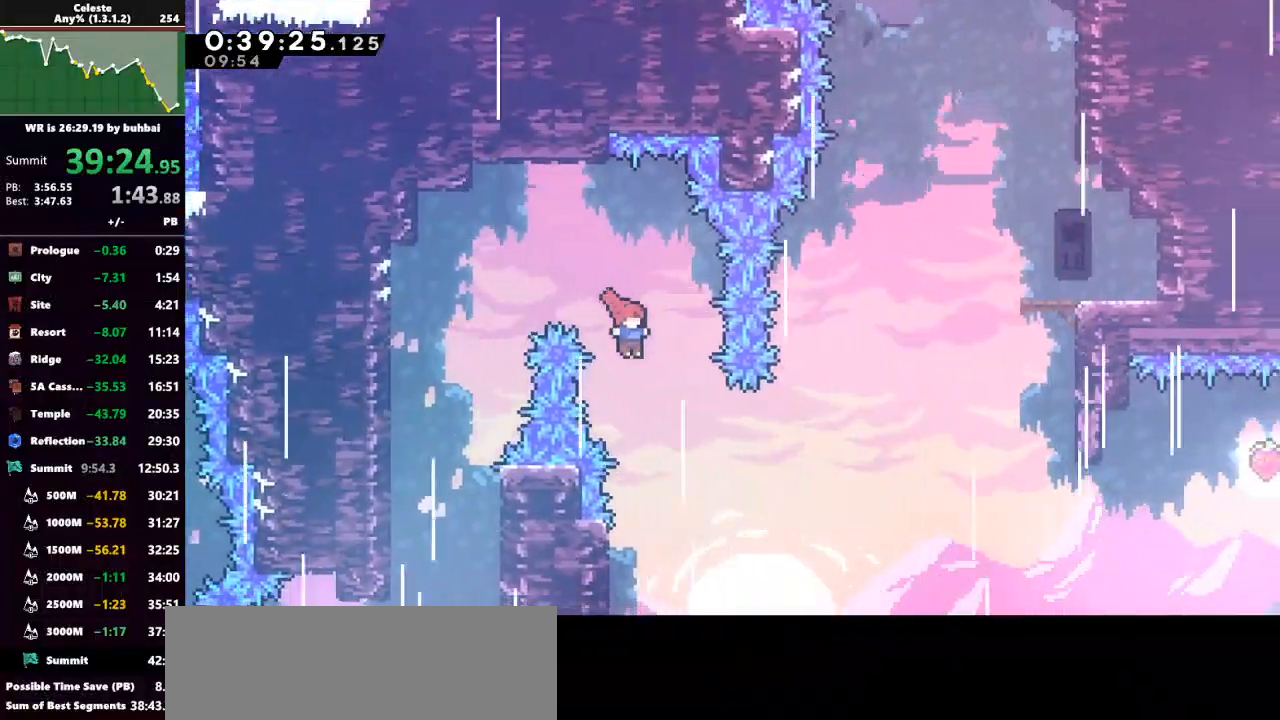
{"keys": ["grab", "left"], "events": [[167, "right", "down"], [267, "right", "up"], [400, "grab", "down"], [467, "left", "down"]]}
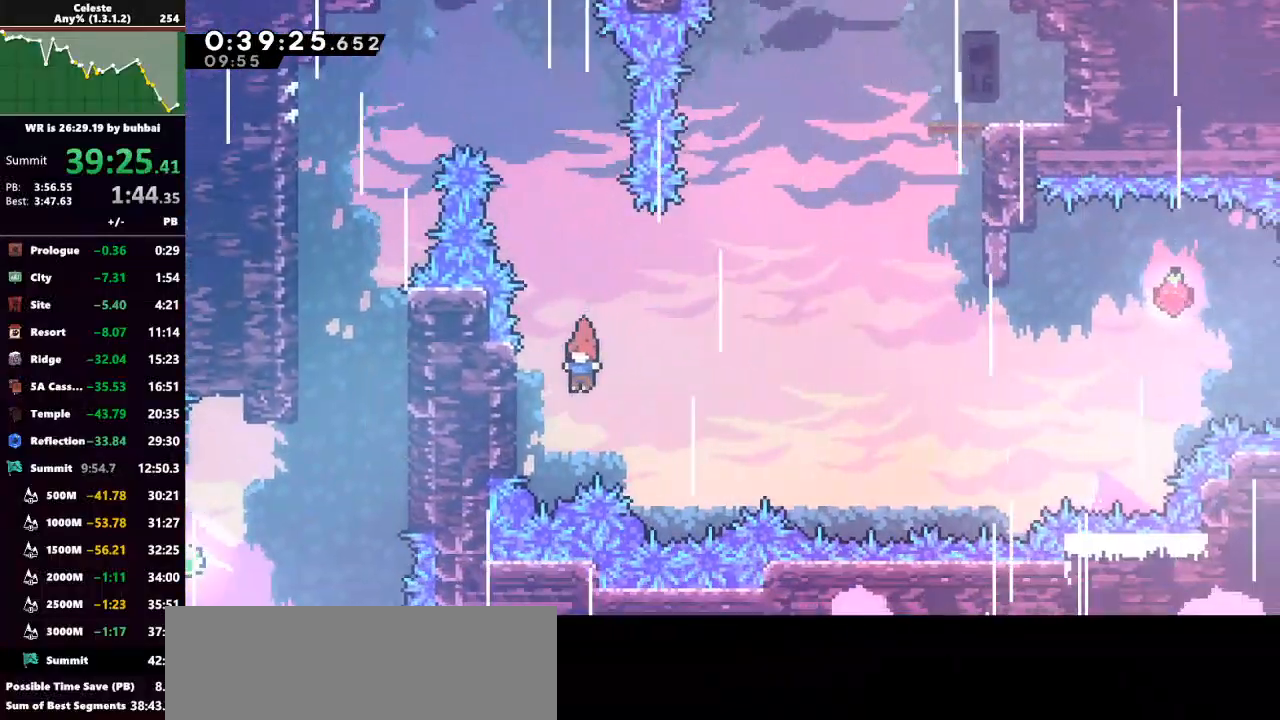
{"keys": ["grab", "up"], "events": [[233, "up", "down"], [333, "left", "up"]]}
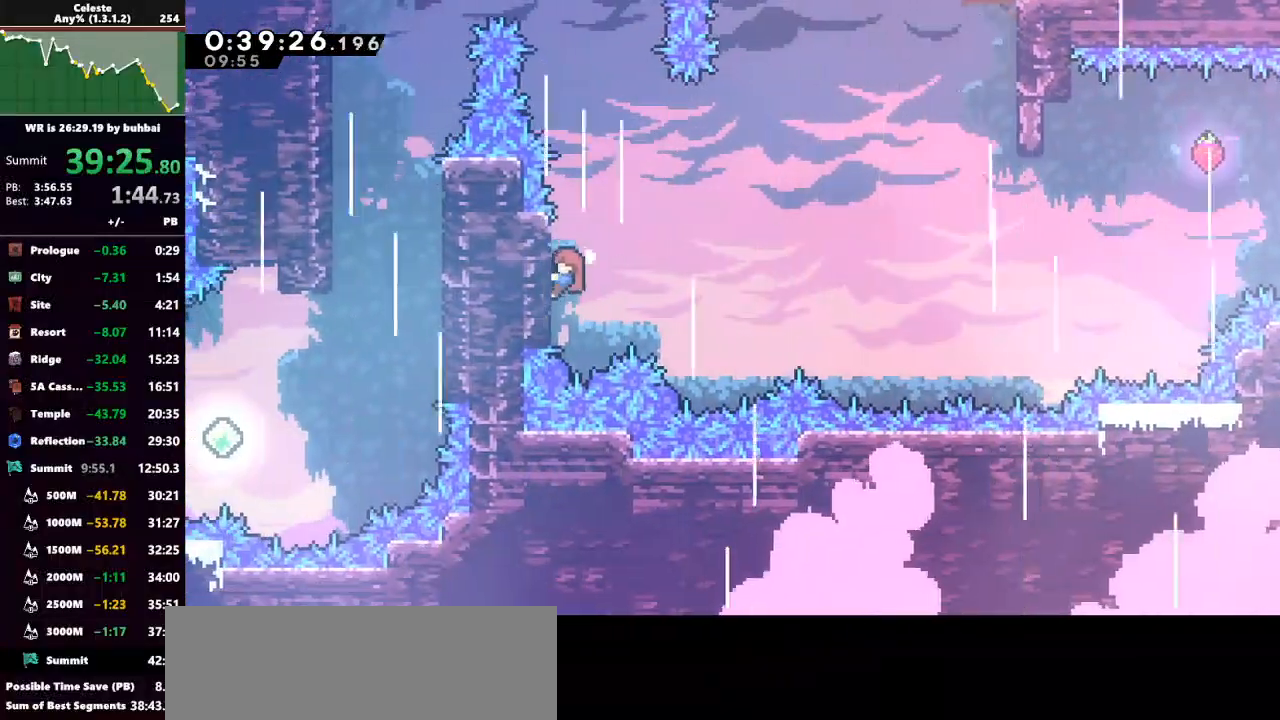
{"keys": ["grab", "jump", "right", "up"], "events": [[33, "right", "down"], [100, "jump", "down"]]}
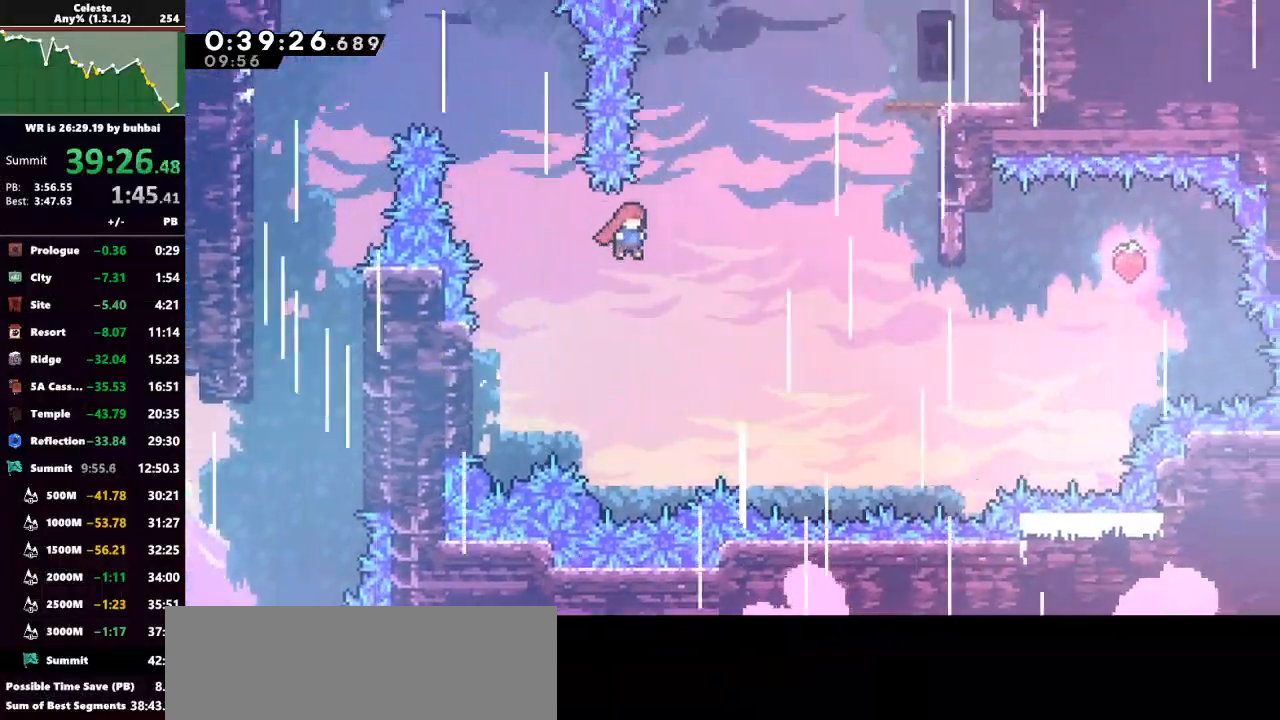
{"keys": ["dash", "grab", "right", "up"], "events": [[200, "dash", "down"], [267, "jump", "up"]]}
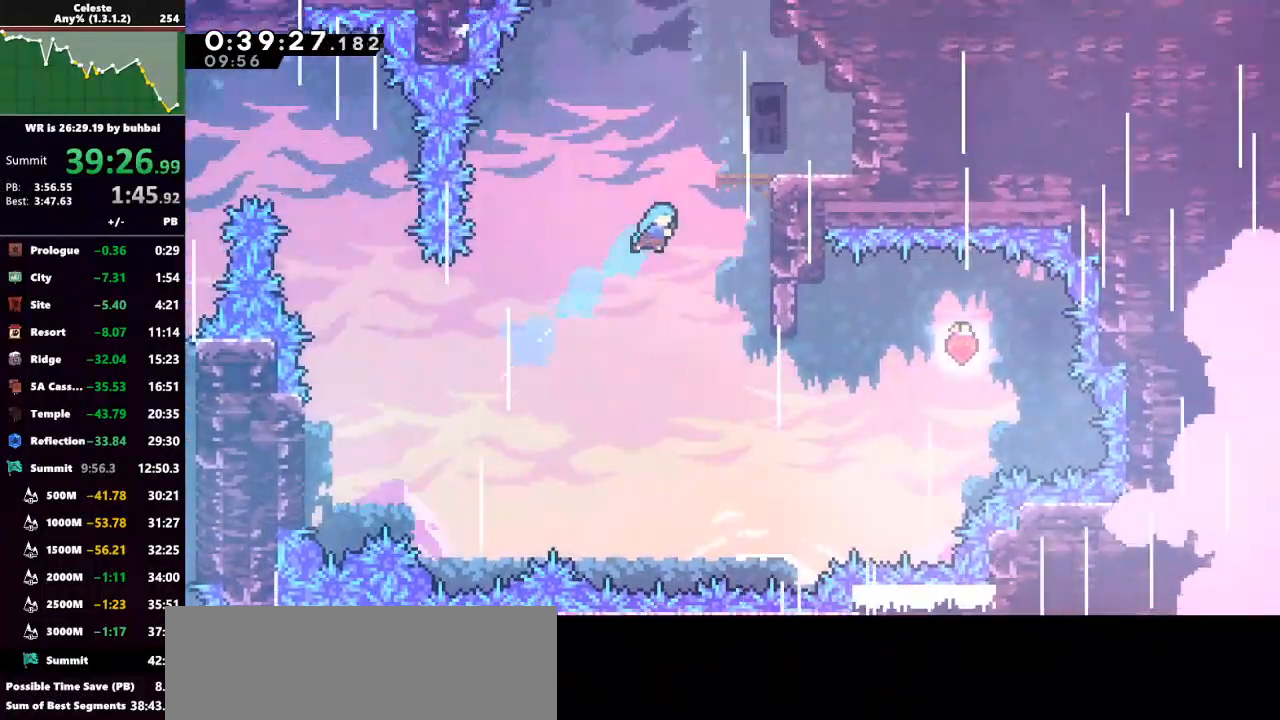
{"keys": ["grab", "jump", "right", "up"], "events": [[267, "dash", "up"], [400, "jump", "down"]]}
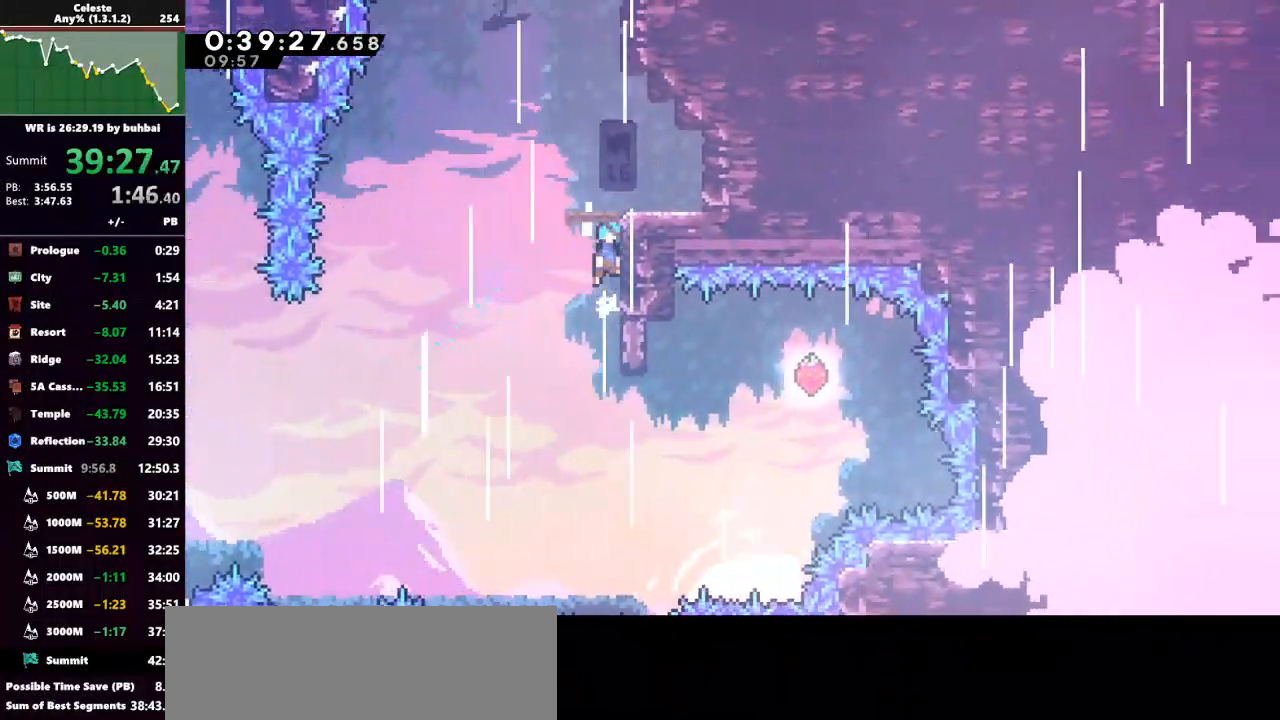
{"keys": ["jump", "left", "up"], "events": [[100, "jump", "up"], [200, "grab", "up"], [200, "up", "up"], [233, "right", "up"], [400, "left", "down"], [400, "up", "down"], [500, "jump", "down"]]}
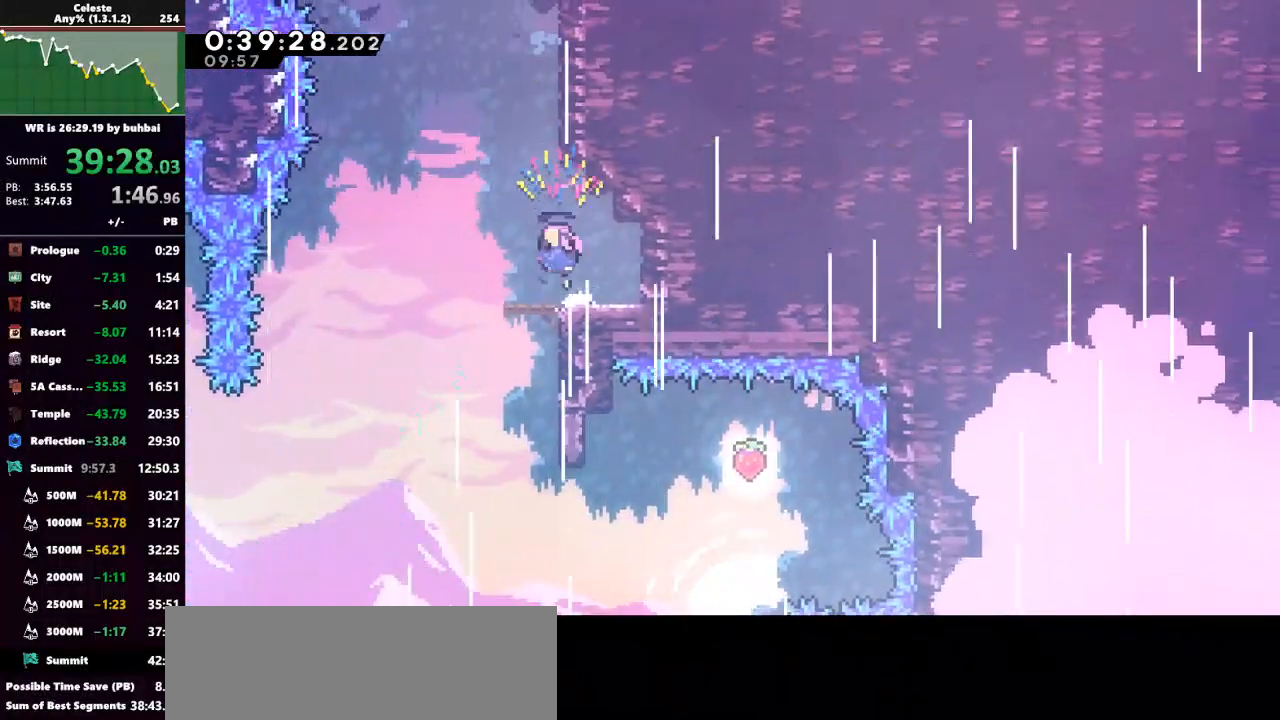
{"keys": ["dash", "up"], "events": [[333, "jump", "up"], [400, "left", "up"], [500, "dash", "down"]]}
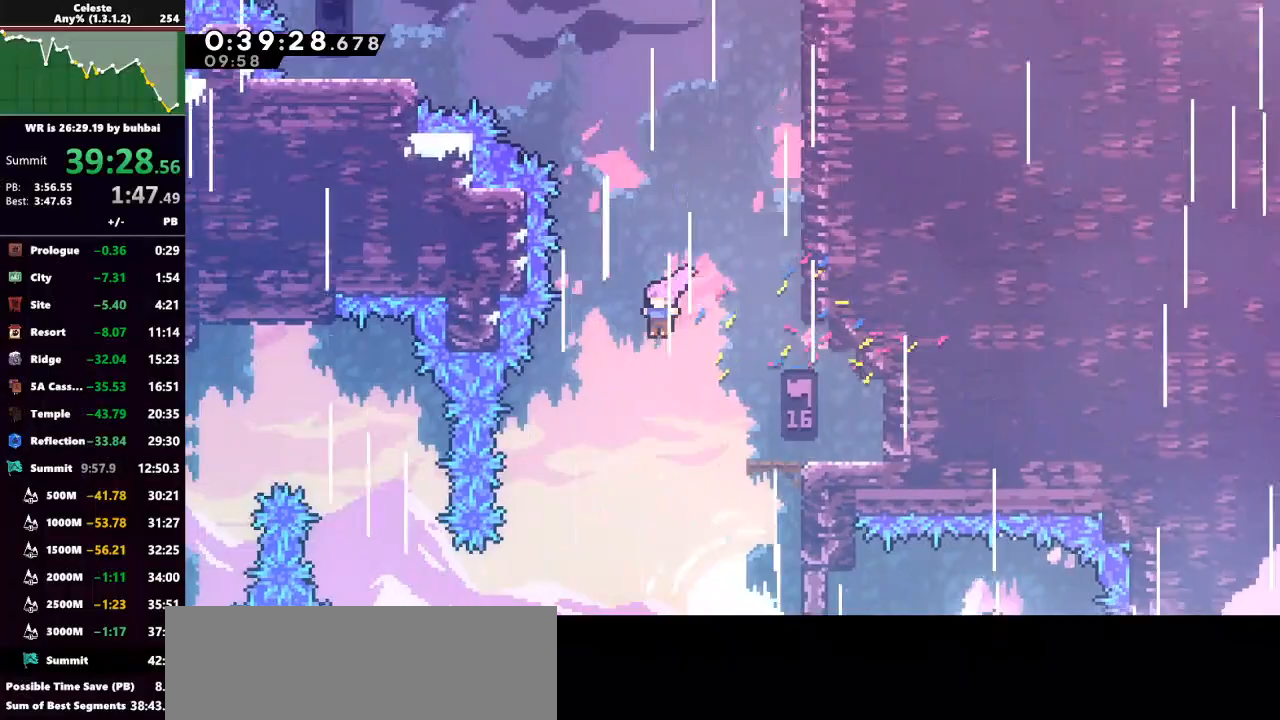
{"keys": ["dash", "grab", "left", "up"], "events": [[167, "dash", "up"], [300, "left", "down"], [367, "dash", "down"], [467, "grab", "down"]]}
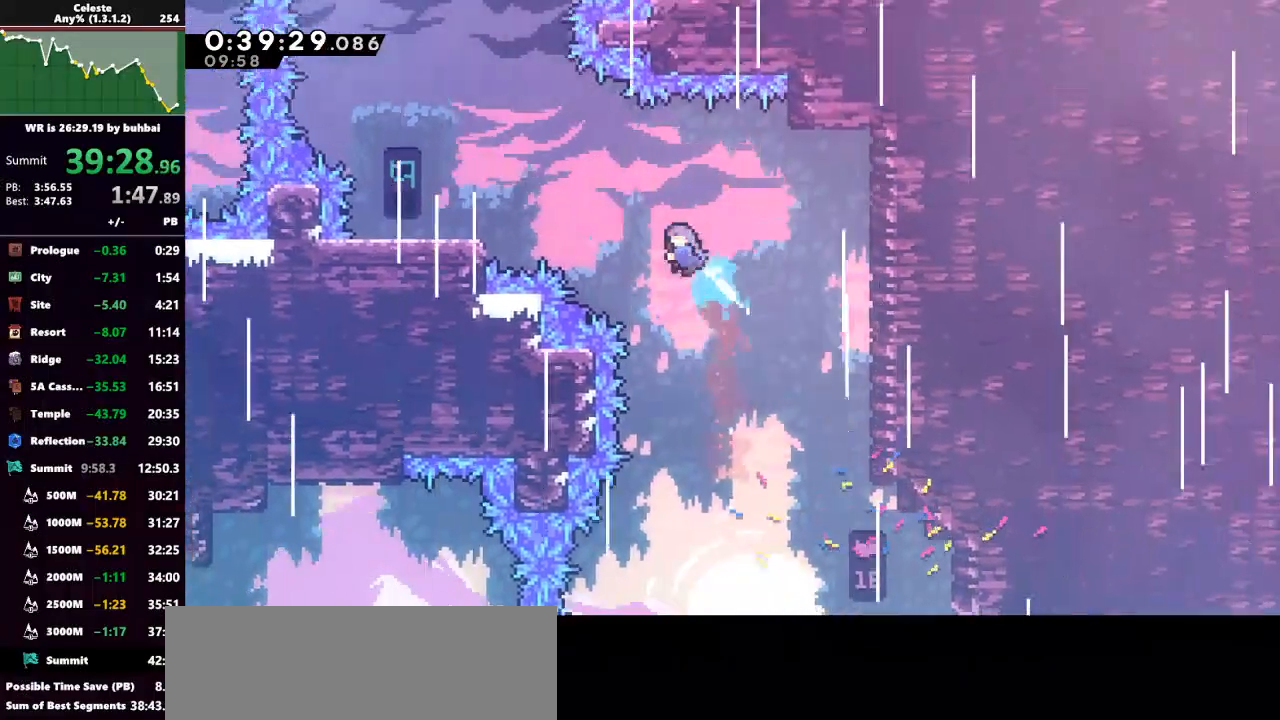
{"keys": ["grab", "left", "up"], "events": [[100, "dash", "up"]]}
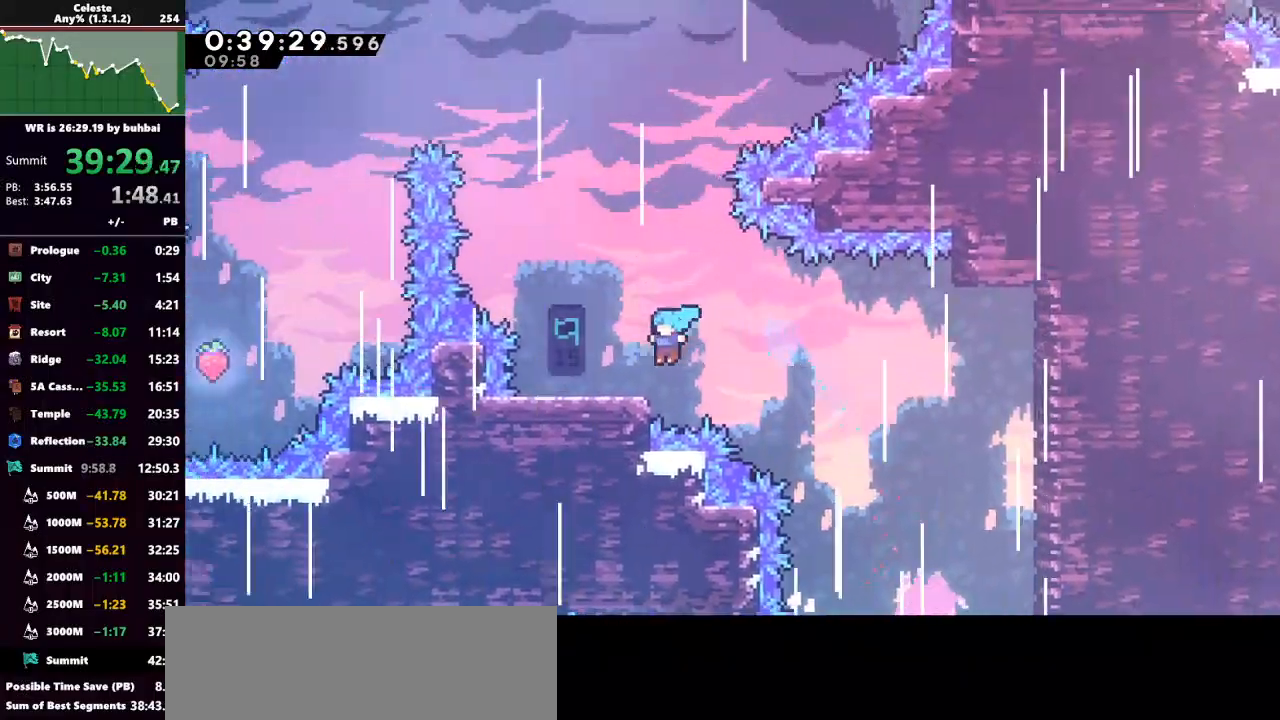
{"keys": ["dash", "up"], "events": [[67, "grab", "up"], [67, "left", "up"], [67, "up", "up"], [167, "right", "down"], [200, "up", "down"], [267, "jump", "down"], [400, "jump", "up"], [400, "right", "up"], [500, "dash", "down"]]}
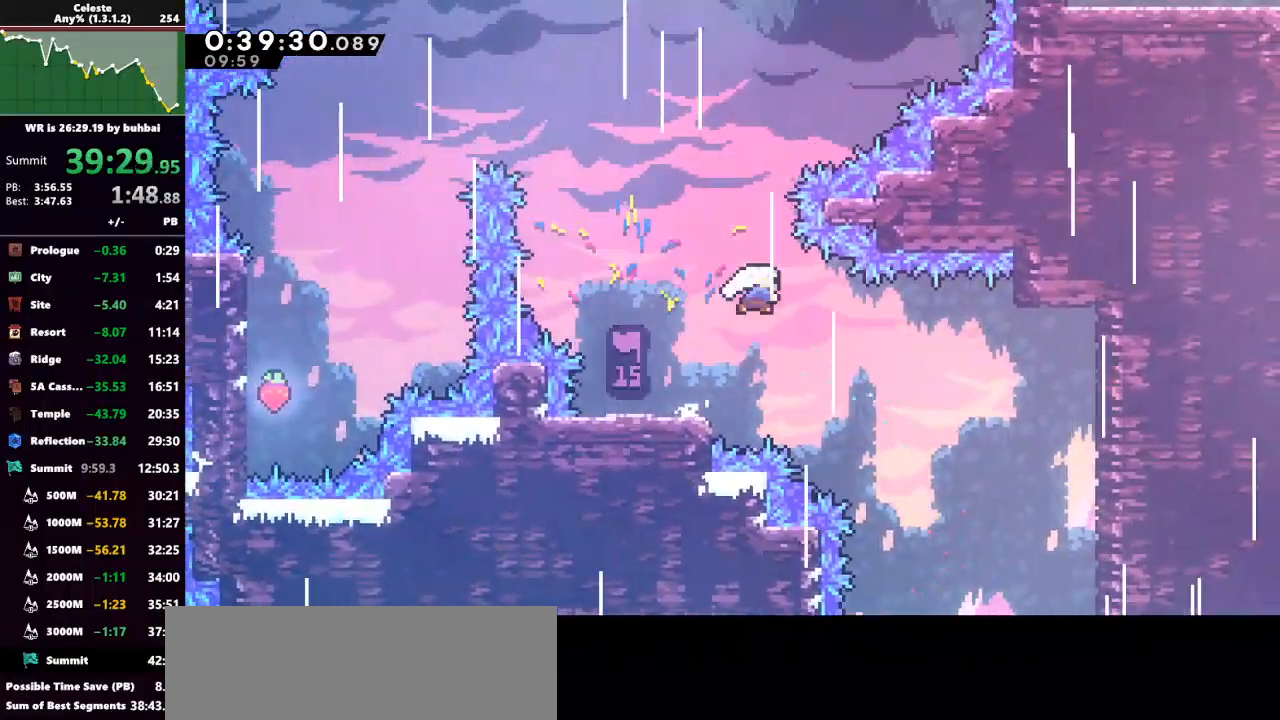
{"keys": ["dash", "right", "up"], "events": [[133, "dash", "up"], [233, "right", "down"], [400, "dash", "down"]]}
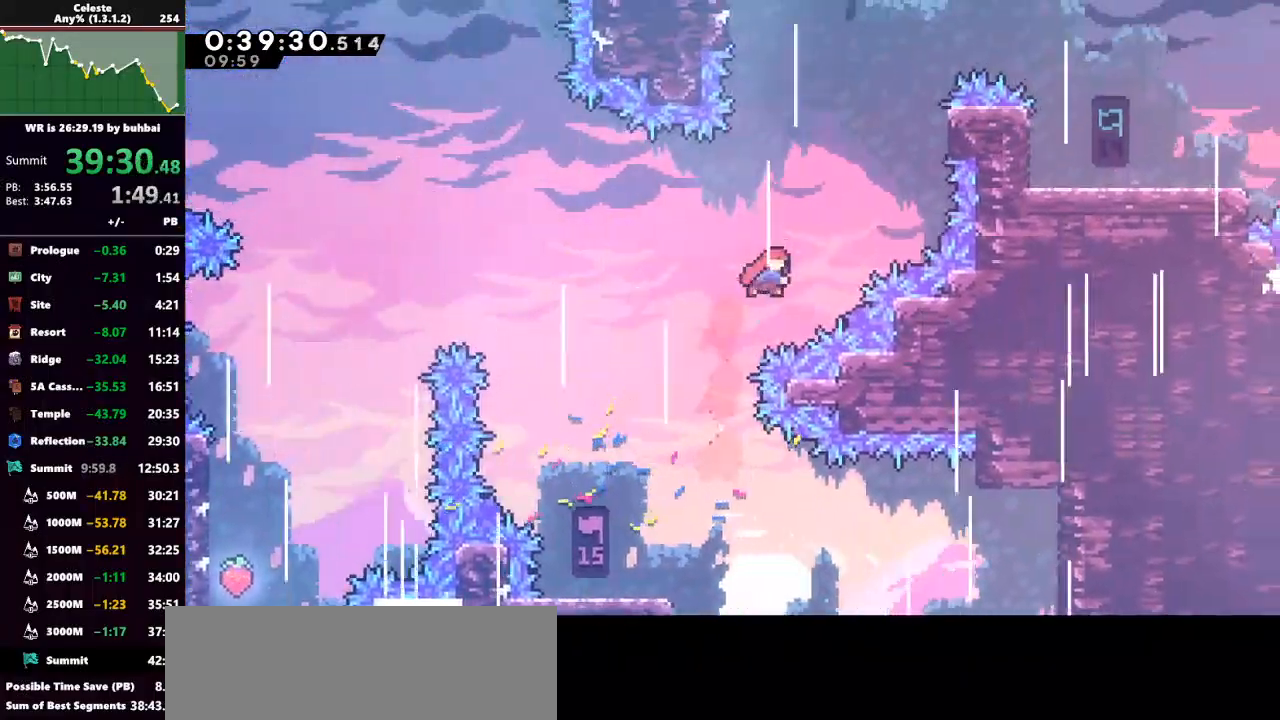
{"keys": ["grab", "right", "up"], "events": [[100, "dash", "up"], [300, "grab", "down"]]}
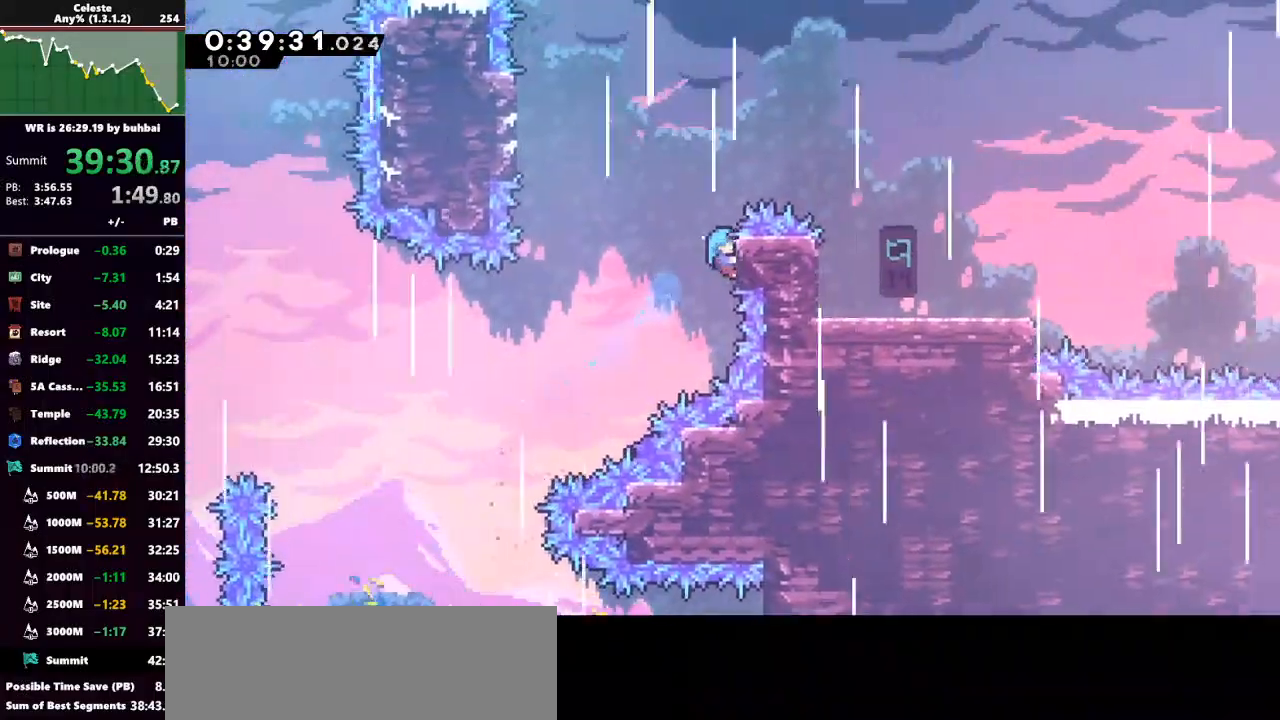
{"keys": ["right"], "events": [[67, "right", "up"], [200, "jump", "down"], [200, "right", "down"], [333, "grab", "up"], [400, "jump", "up"], [400, "up", "up"]]}
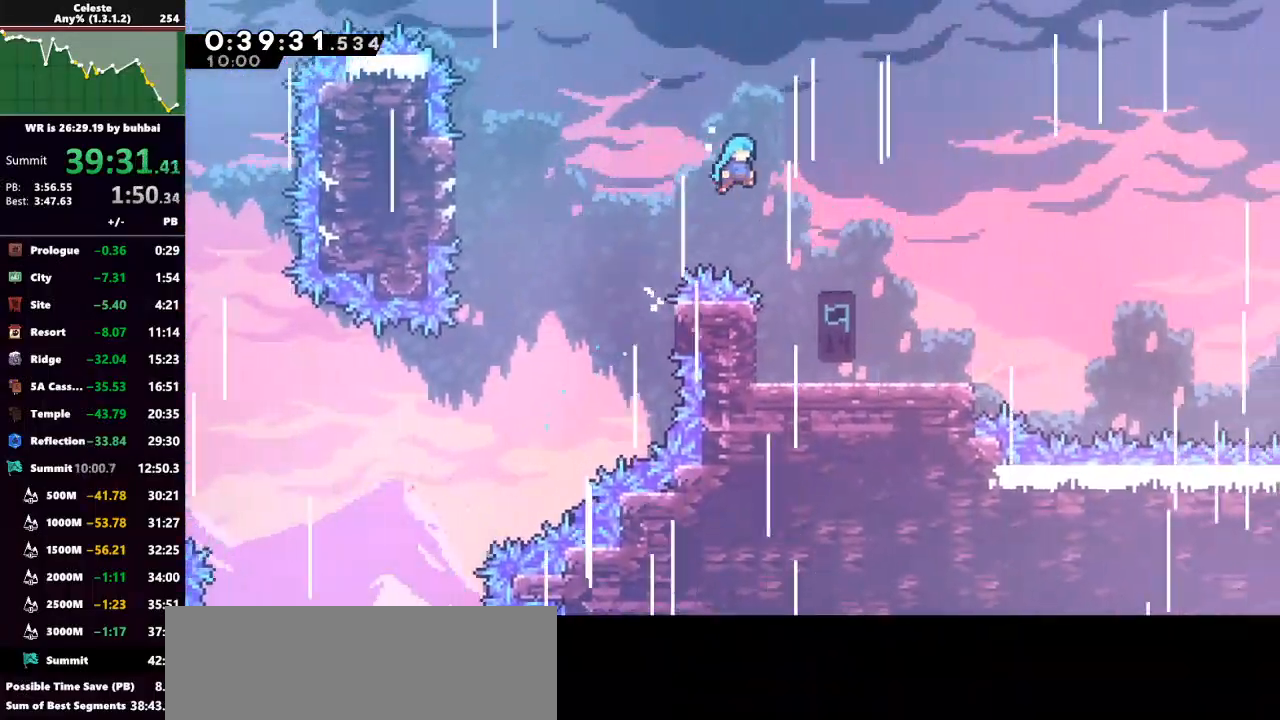
{"keys": ["right"], "events": [[300, "right", "up"], [500, "right", "down"]]}
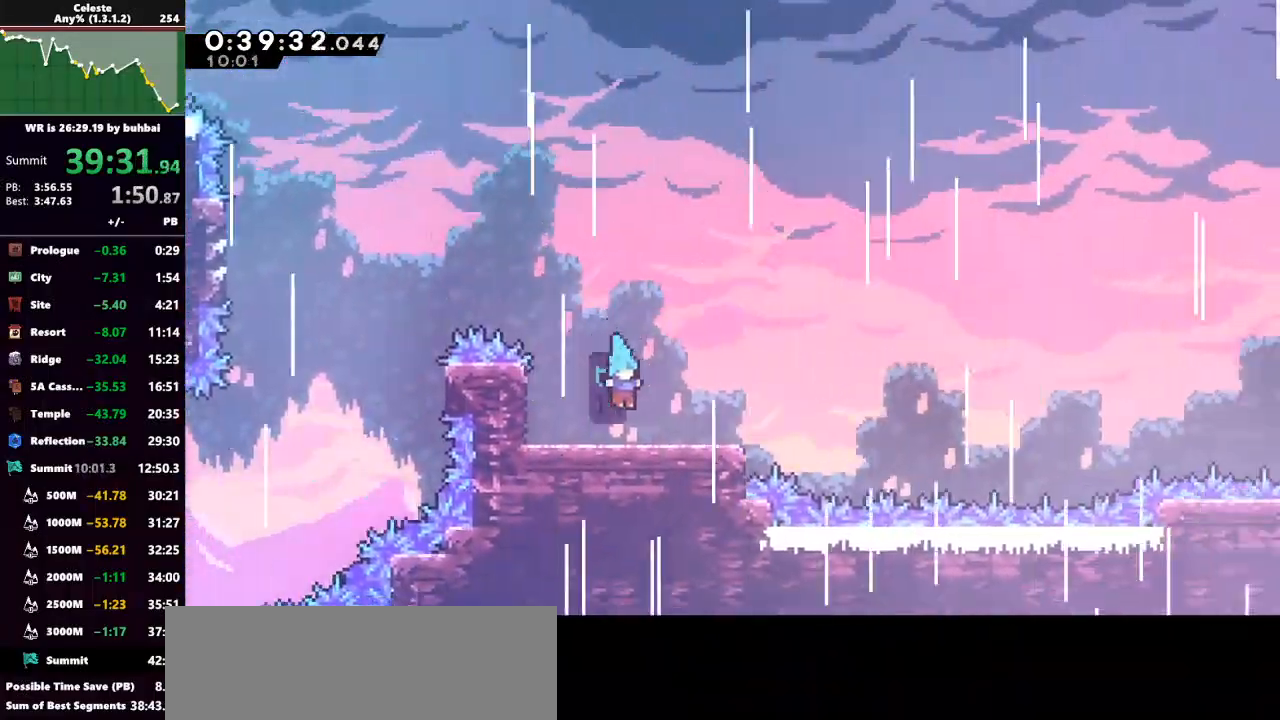
{"keys": ["down", "jump", "right"], "events": [[67, "down", "down"], [133, "dash", "down"], [333, "jump", "down"], [367, "dash", "up"]]}
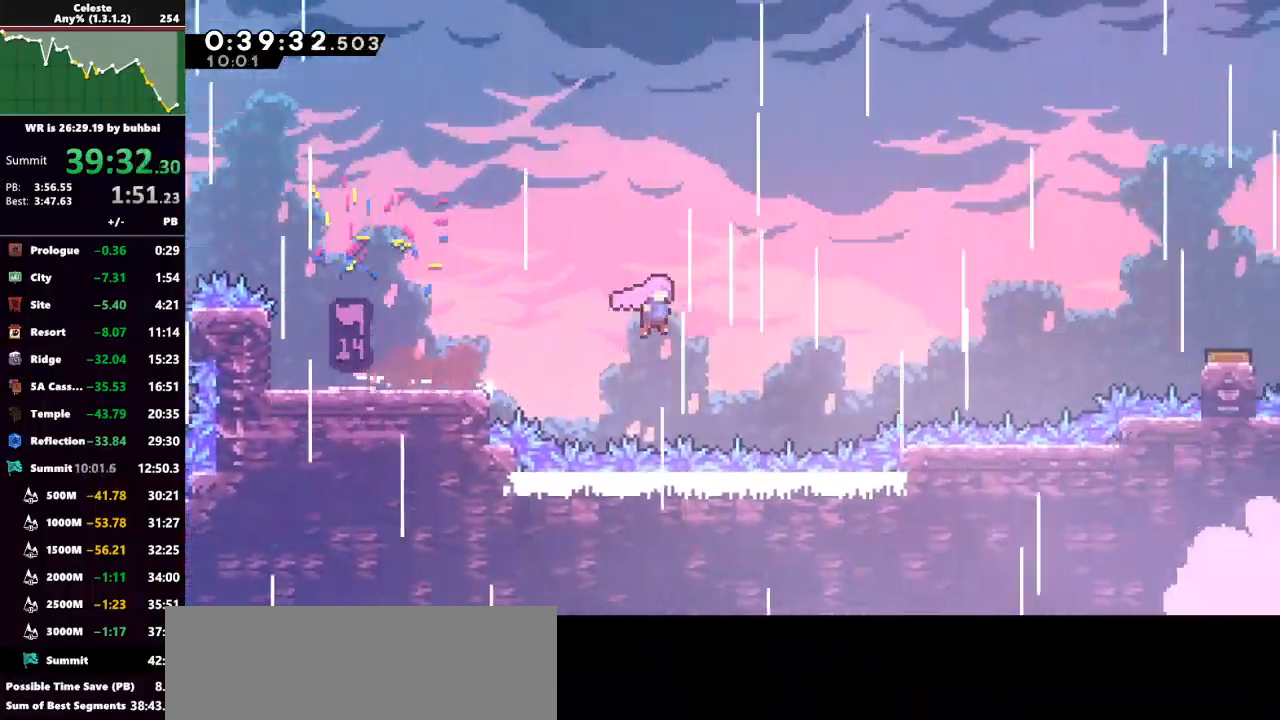
{"keys": ["grab", "right", "up"], "events": [[100, "down", "up"], [233, "jump", "up"], [300, "dash", "down"], [300, "up", "down"], [400, "grab", "down"], [467, "dash", "up"]]}
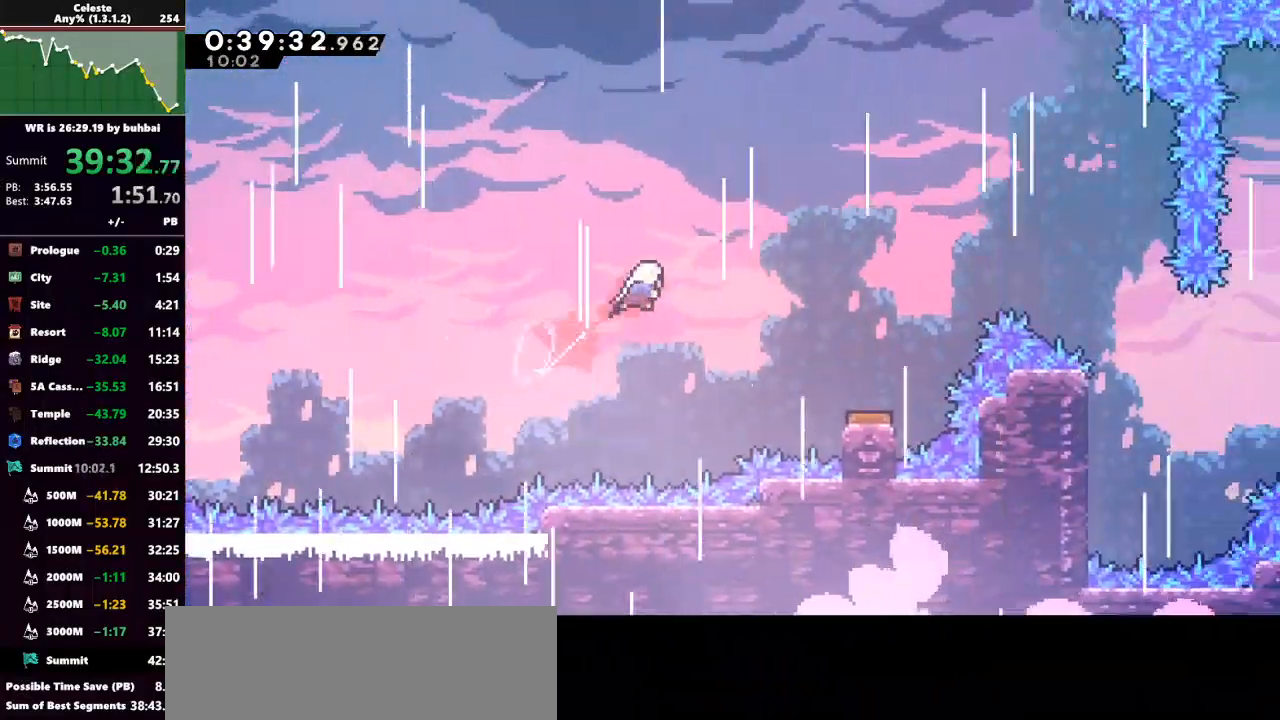
{"keys": ["right"], "events": [[33, "grab", "up"], [33, "up", "up"]]}
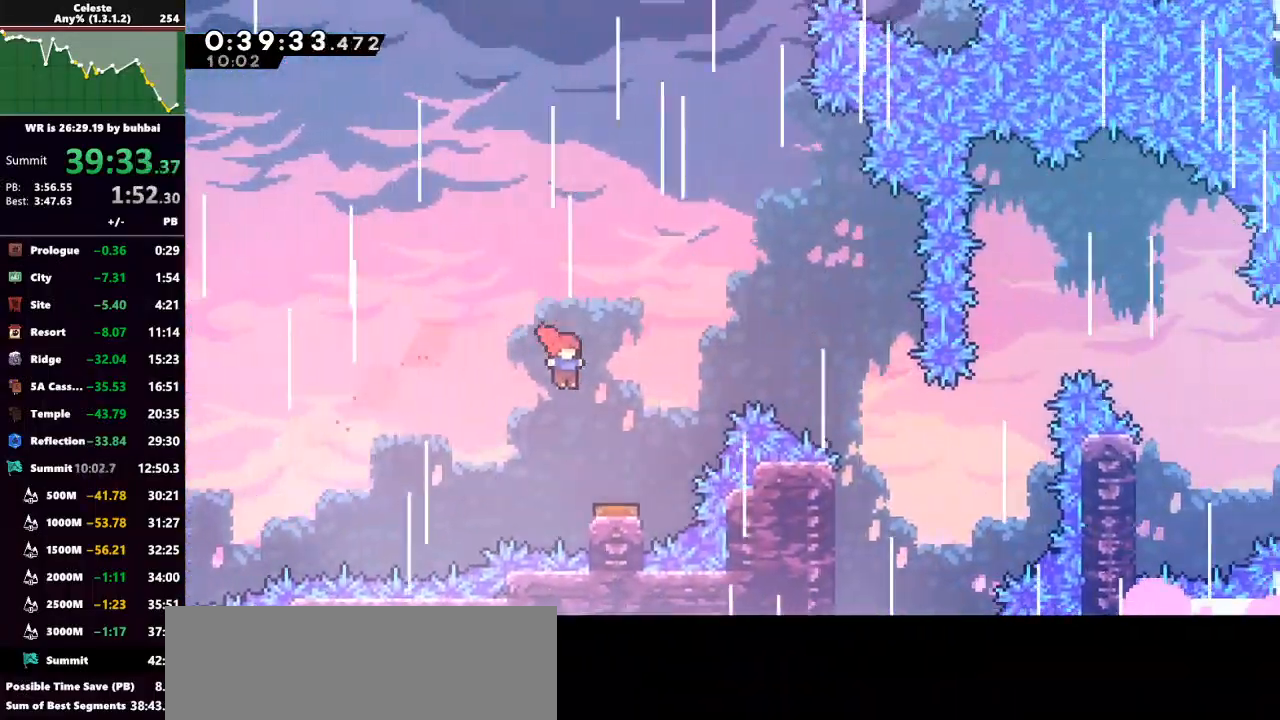
{"keys": ["right"], "events": []}
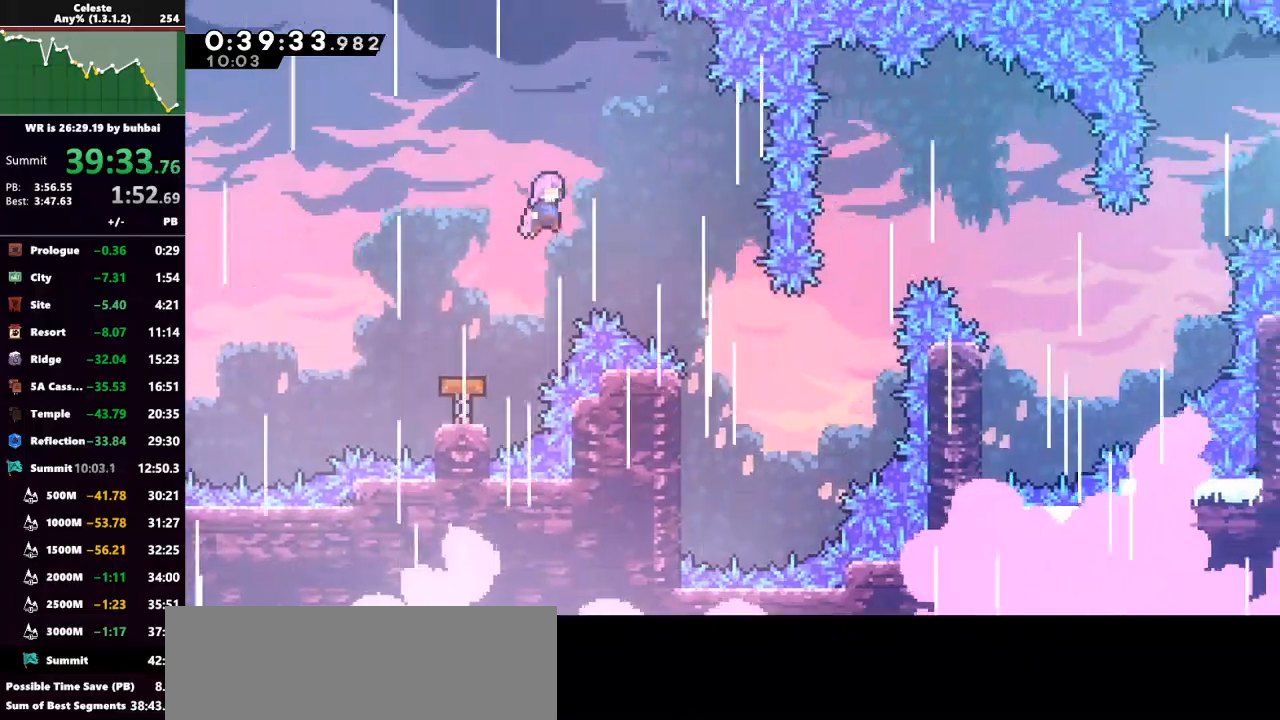
{"keys": ["right"], "events": [[167, "right", "up"], [233, "right", "down"]]}
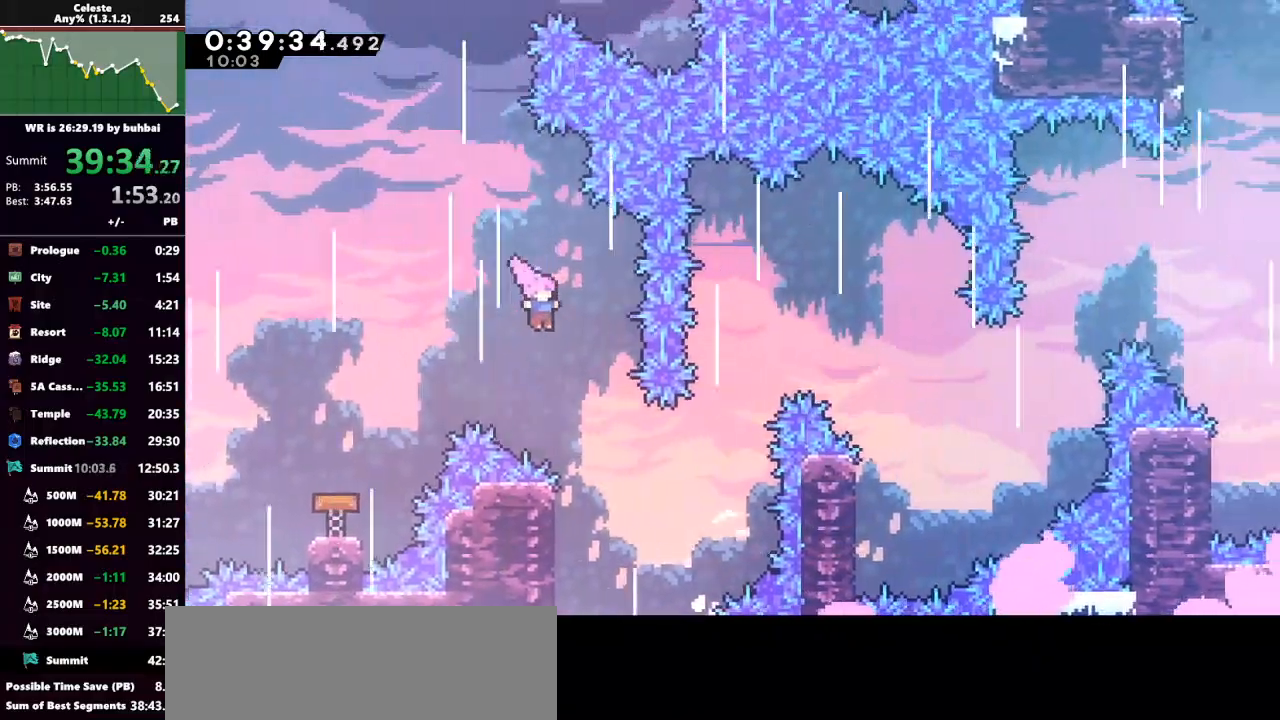
{"keys": ["dash", "grab", "right", "up"], "events": [[367, "dash", "down"], [367, "up", "down"], [467, "grab", "down"]]}
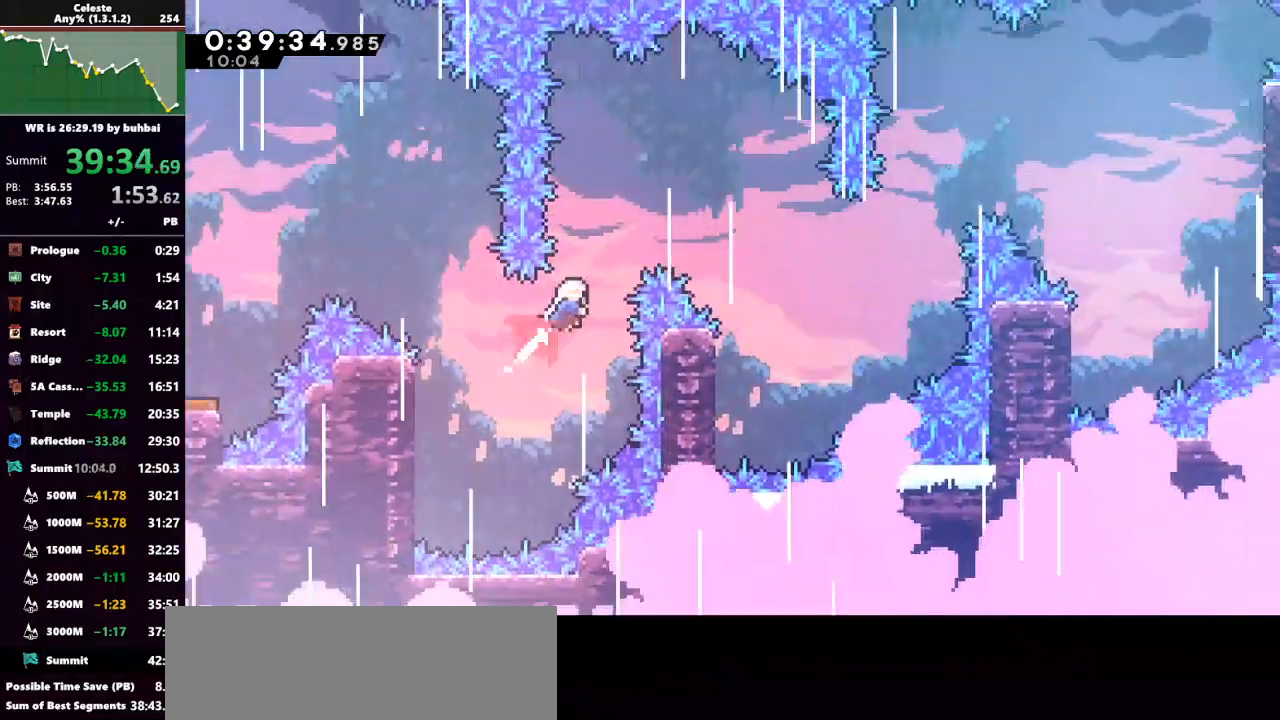
{"keys": [], "events": [[133, "dash", "up"], [333, "grab", "up"], [467, "up", "up"], [500, "right", "up"]]}
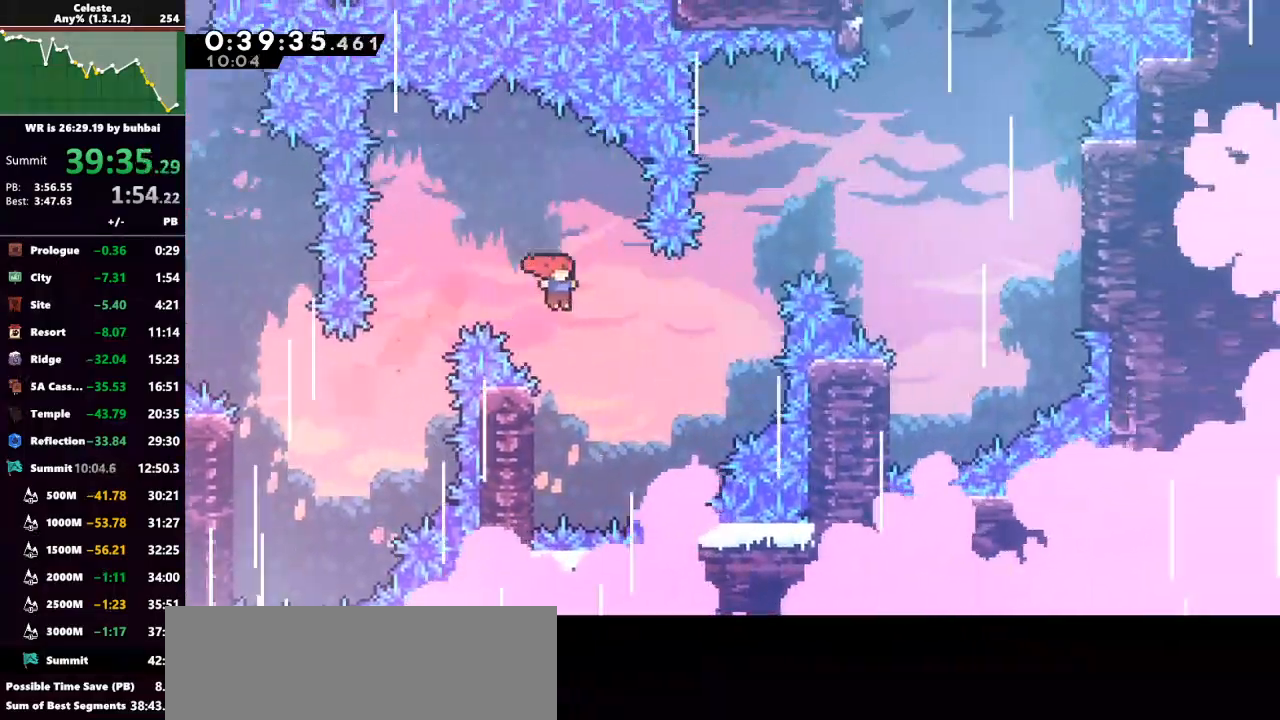
{"keys": ["grab"], "events": [[100, "grab", "down"], [200, "left", "down"], [433, "left", "up"]]}
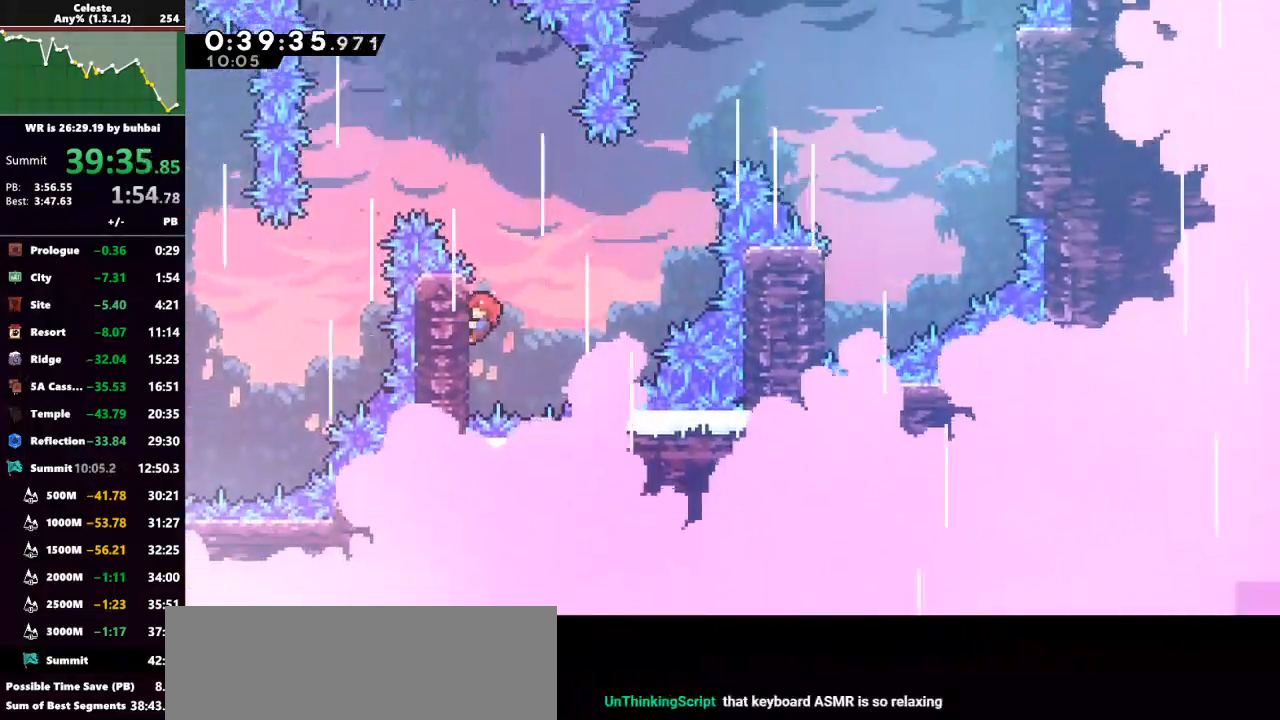
{"keys": ["grab", "jump", "right"], "events": [[100, "jump", "down"], [100, "right", "down"]]}
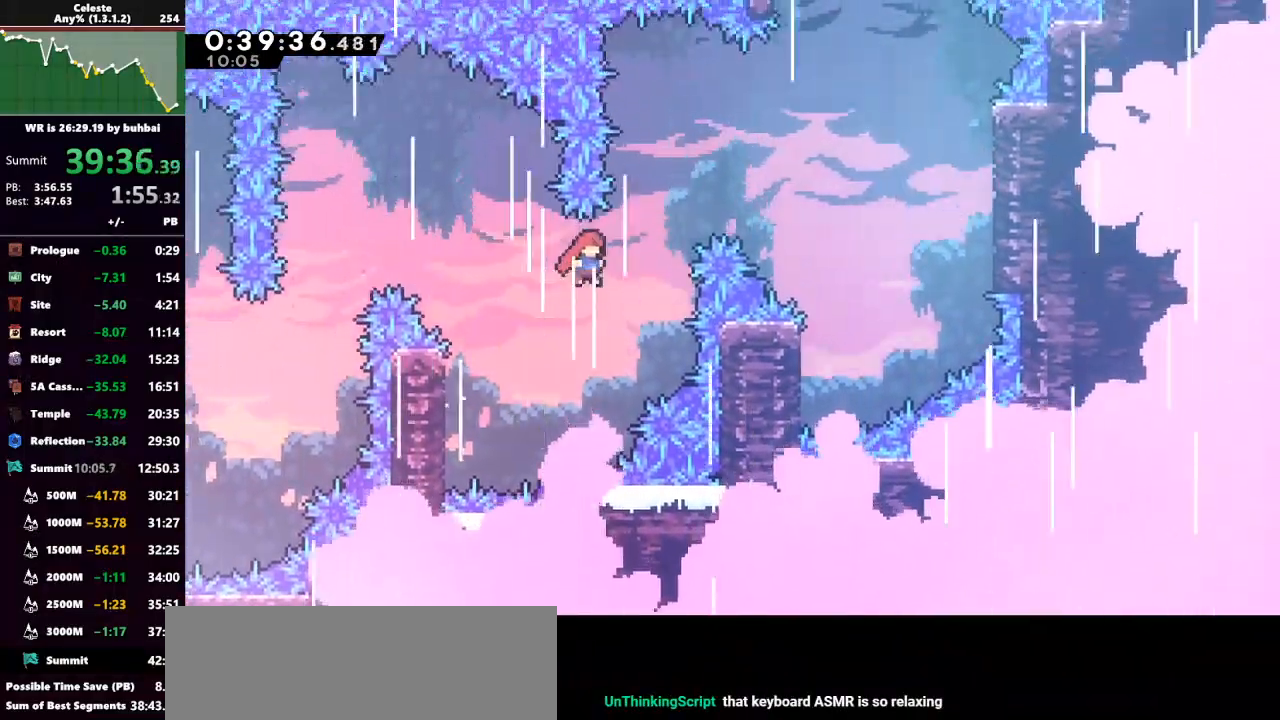
{"keys": ["right", "up"], "events": [[67, "dash", "down"], [67, "jump", "up"], [67, "up", "down"], [333, "dash", "up"], [467, "grab", "up"]]}
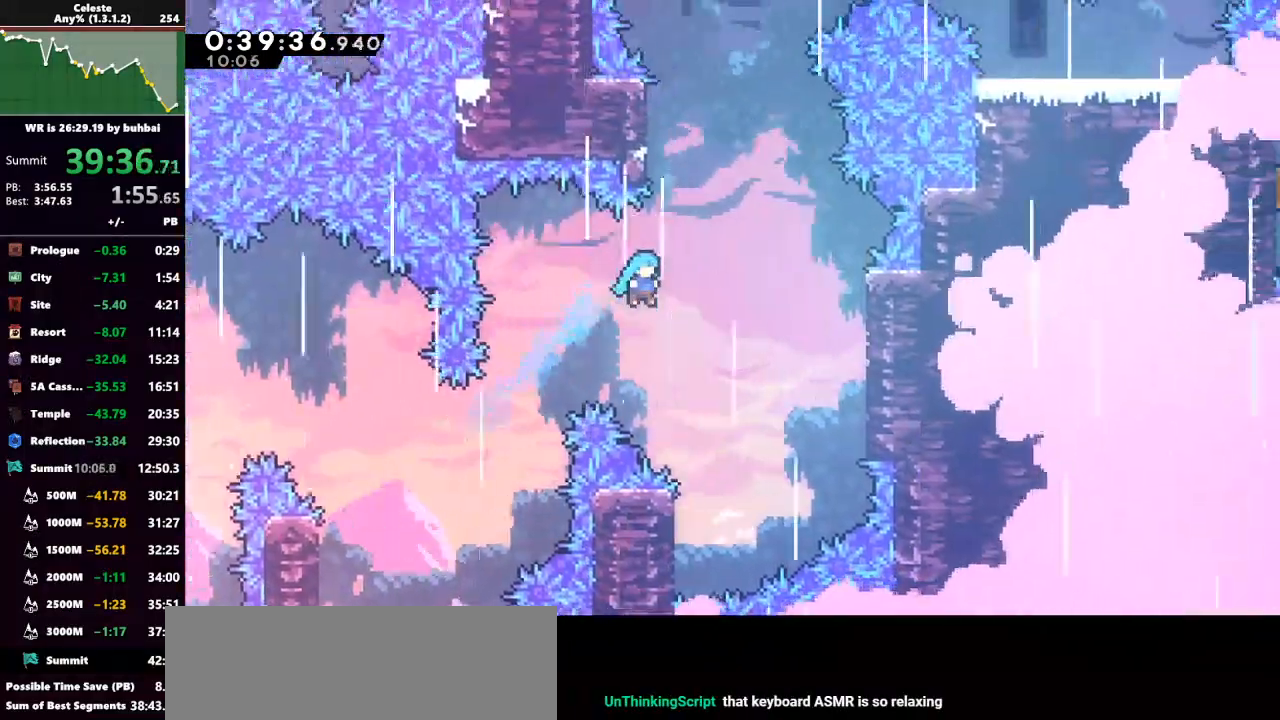
{"keys": ["grab", "left"], "events": [[200, "up", "up"], [267, "right", "up"], [433, "grab", "down"], [500, "left", "down"]]}
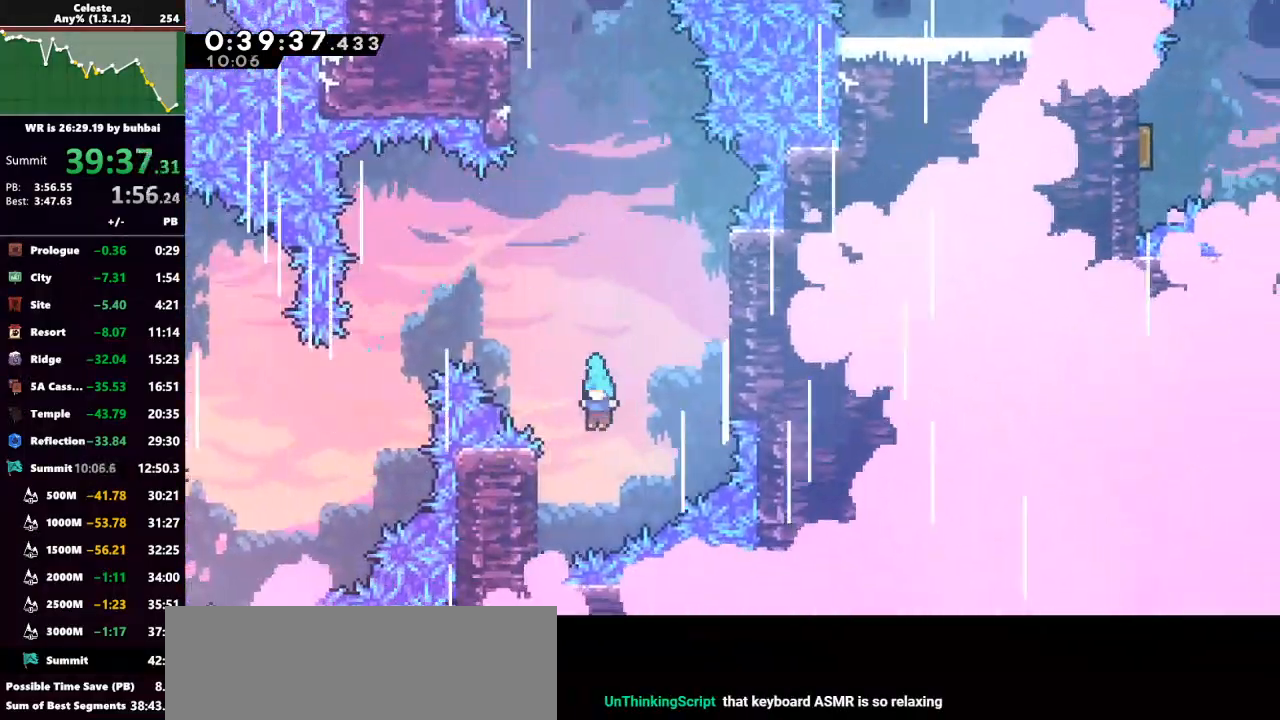
{"keys": ["grab", "jump", "right", "up"], "events": [[267, "left", "up"], [400, "jump", "down"], [400, "right", "down"], [400, "up", "down"]]}
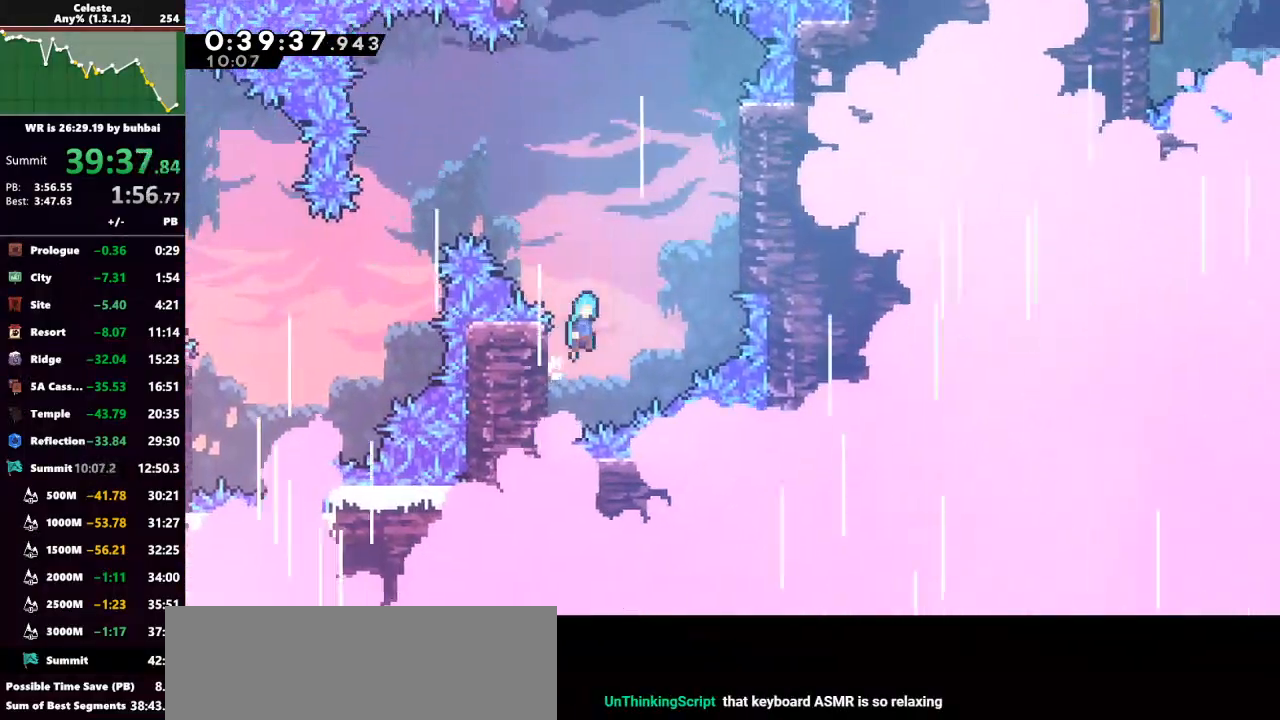
{"keys": ["grab", "up"], "events": [[433, "jump", "up"], [467, "right", "up"]]}